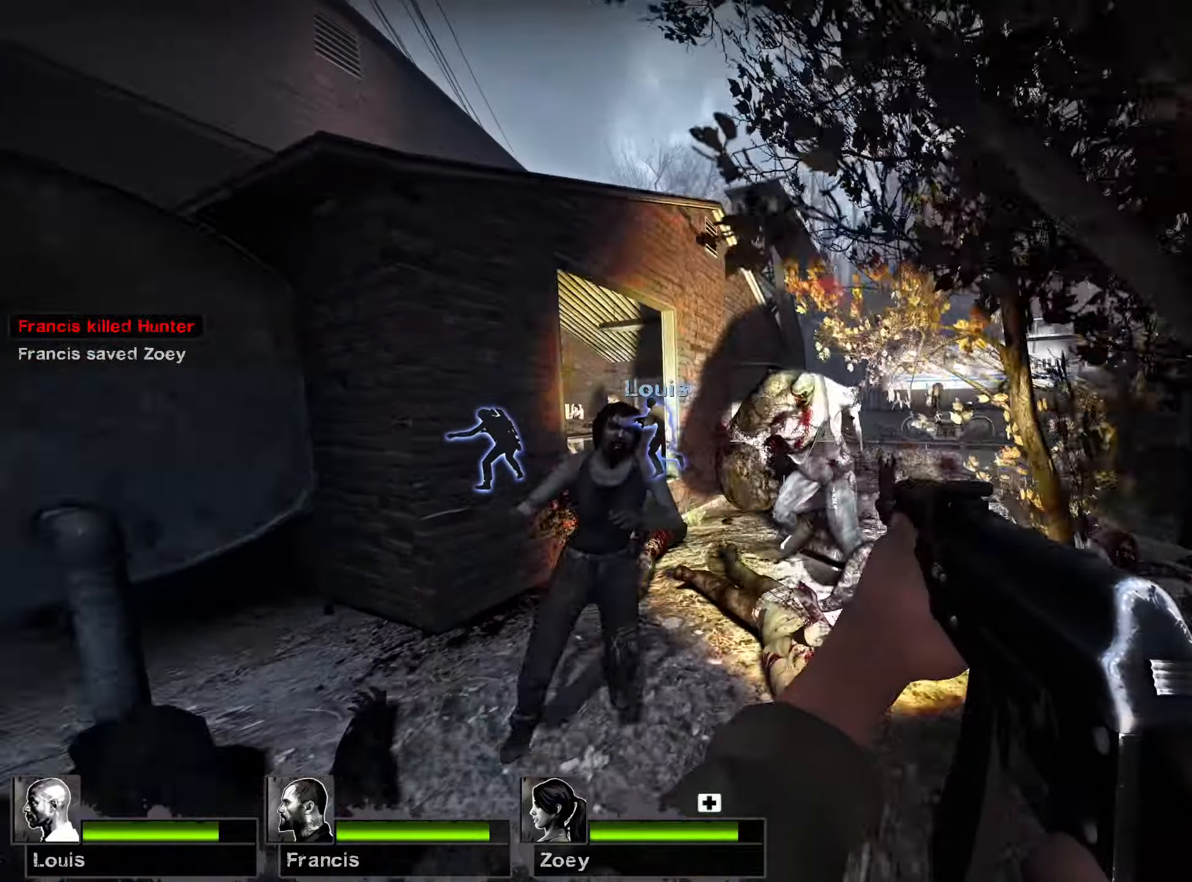
Gameplay with keyboard and mouse; each line is a JSON object with the keys and mouse buttons held at the frame after it. "events" lists presses ("down") and releases ("up") of "1", "2", "3", "4", "5", "a", "alt", "b", "c", "ctrl", "d", "e", "f", "g", "q", "r", "s", "shift", "space", "t", "tab", "v", "w", "x", "z", "mouse_left", "mouse_wheel", "mouse_right", "mouse_mb4" and "mouse_mb5" between this image and that frame as [ms after this image, input, new state], when the widget could be followed in between. "mouse_left", "mouse_wheel", "mouse_right", "mouse_mb4", "mouse_mb5" = the "left", "wheel", "right", "mb4", "mb5" buttons of the "mouse" list. No other keys are recorded. "wheel" means that the mouse wheel is clicked or scrolled. Mouse movement is not recorded.
{"keys": ["a", "s"], "mouse": ["left"], "events": [[450, "a", "down"], [467, "d", "up"]]}
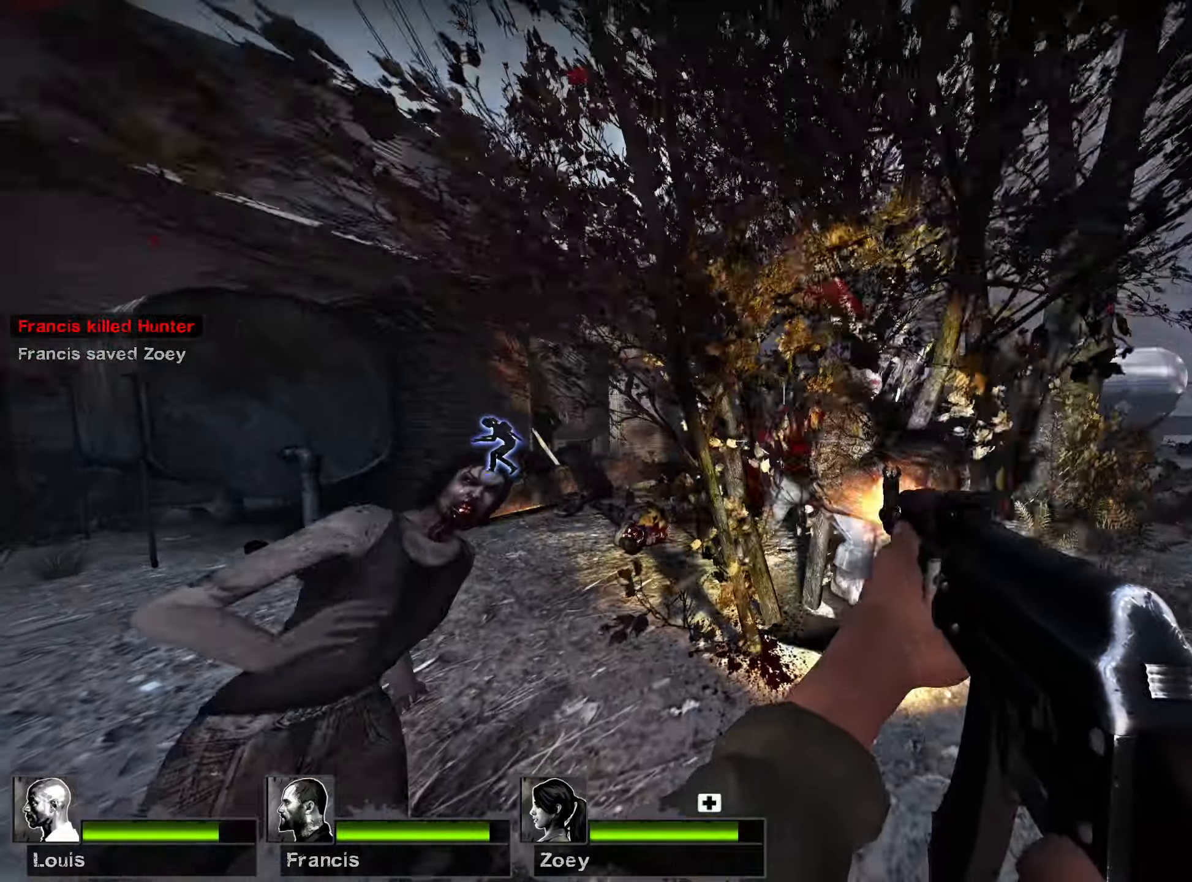
{"keys": ["a"], "mouse": ["left"], "events": [[250, "s", "up"]]}
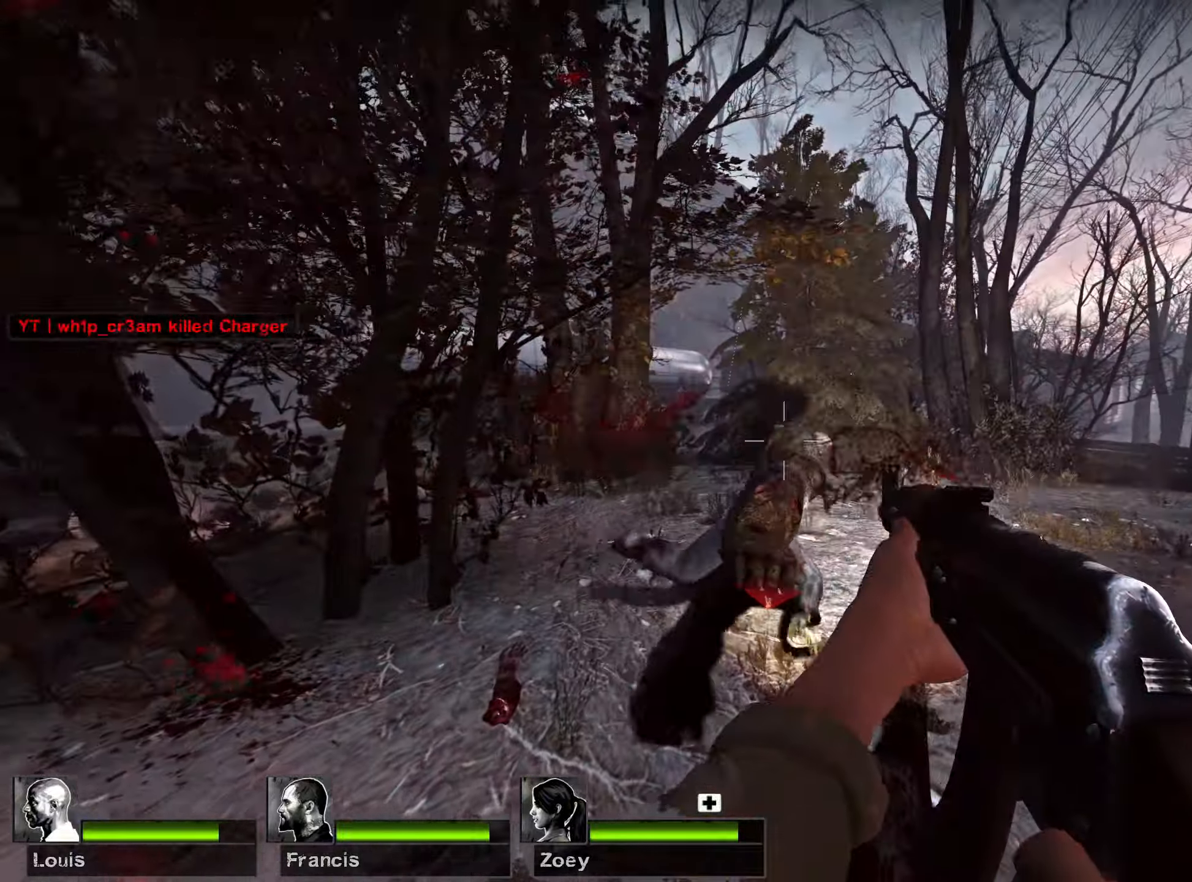
{"keys": ["d"], "mouse": ["right"], "events": [[250, "mouse_right", "down"], [267, "mouse_left", "up"], [284, "w", "down"], [334, "a", "up"], [400, "d", "down"], [434, "w", "up"]]}
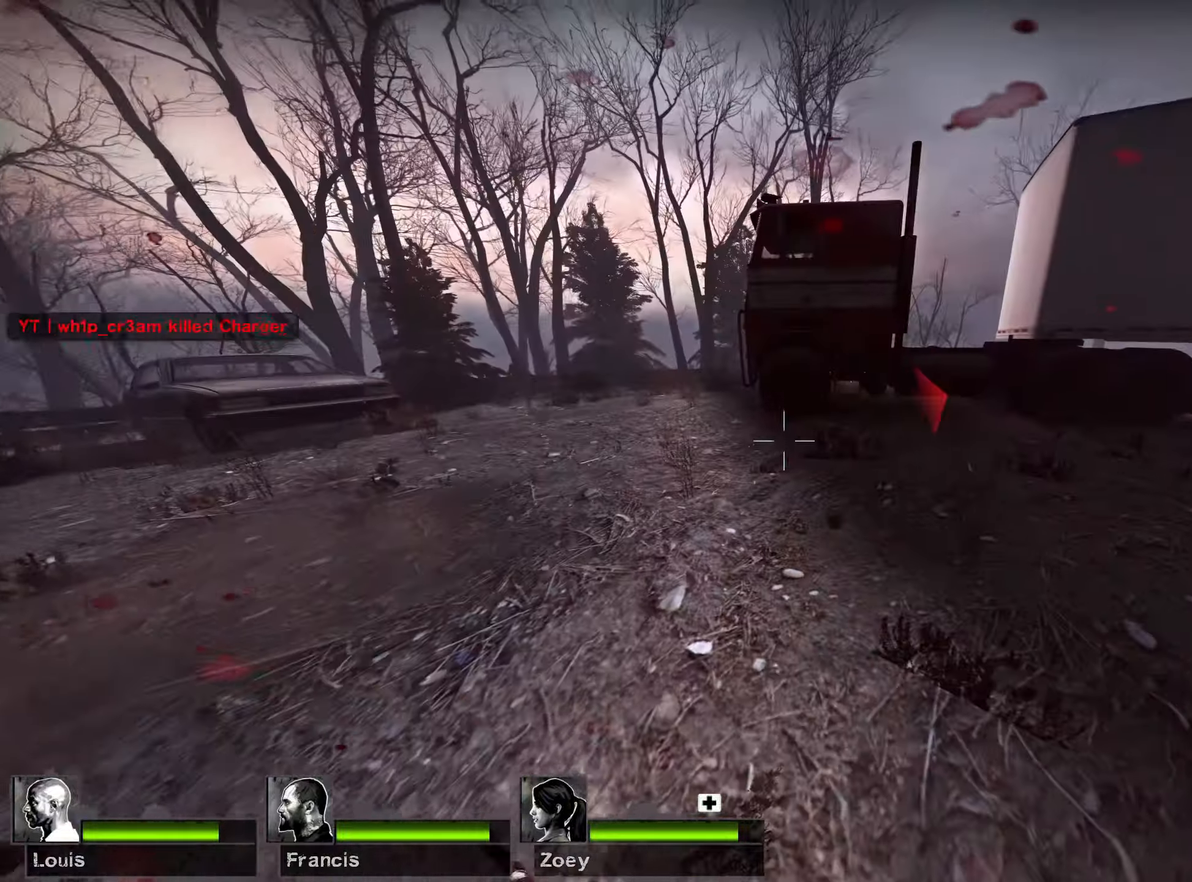
{"keys": [], "mouse": ["left"], "events": [[84, "mouse_right", "up"], [367, "a", "down"], [400, "d", "up"], [417, "mouse_left", "down"], [467, "a", "up"]]}
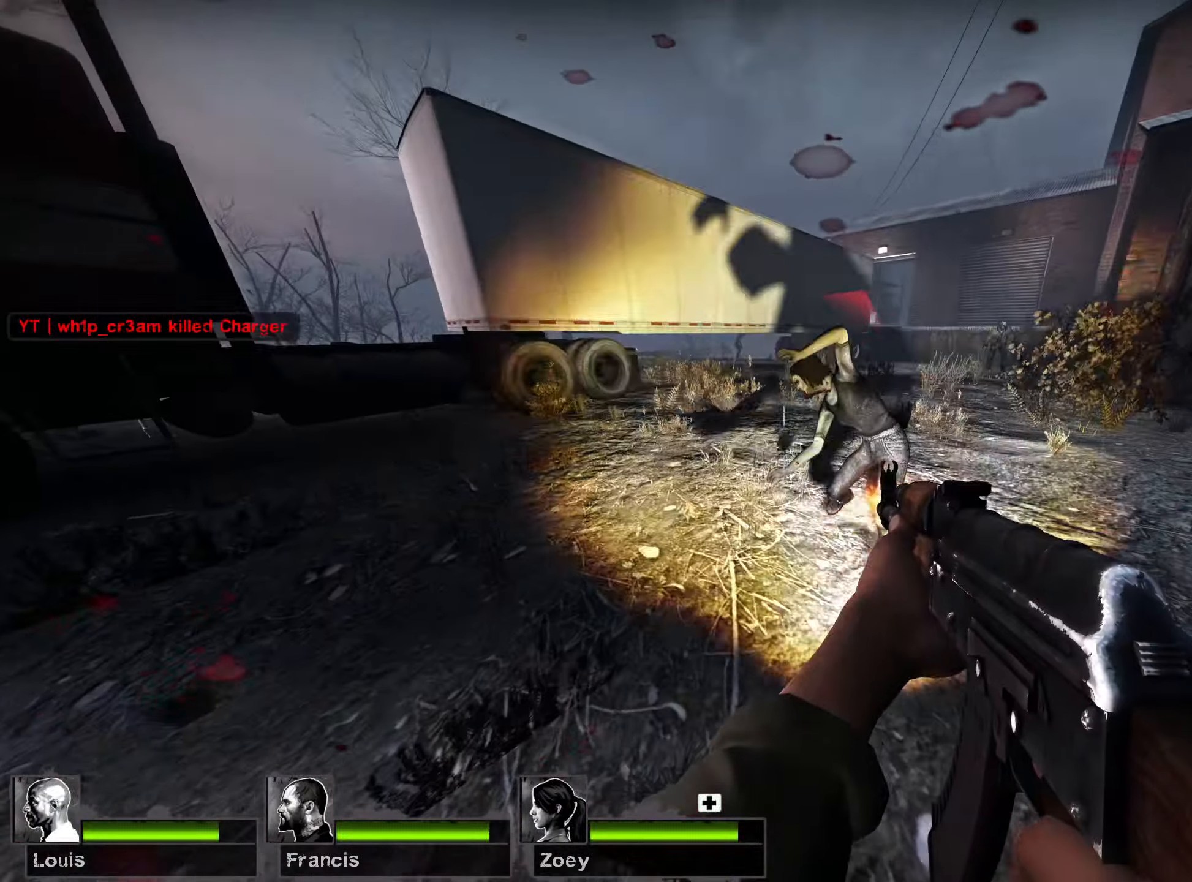
{"keys": ["a"], "mouse": ["left"], "events": [[450, "a", "down"]]}
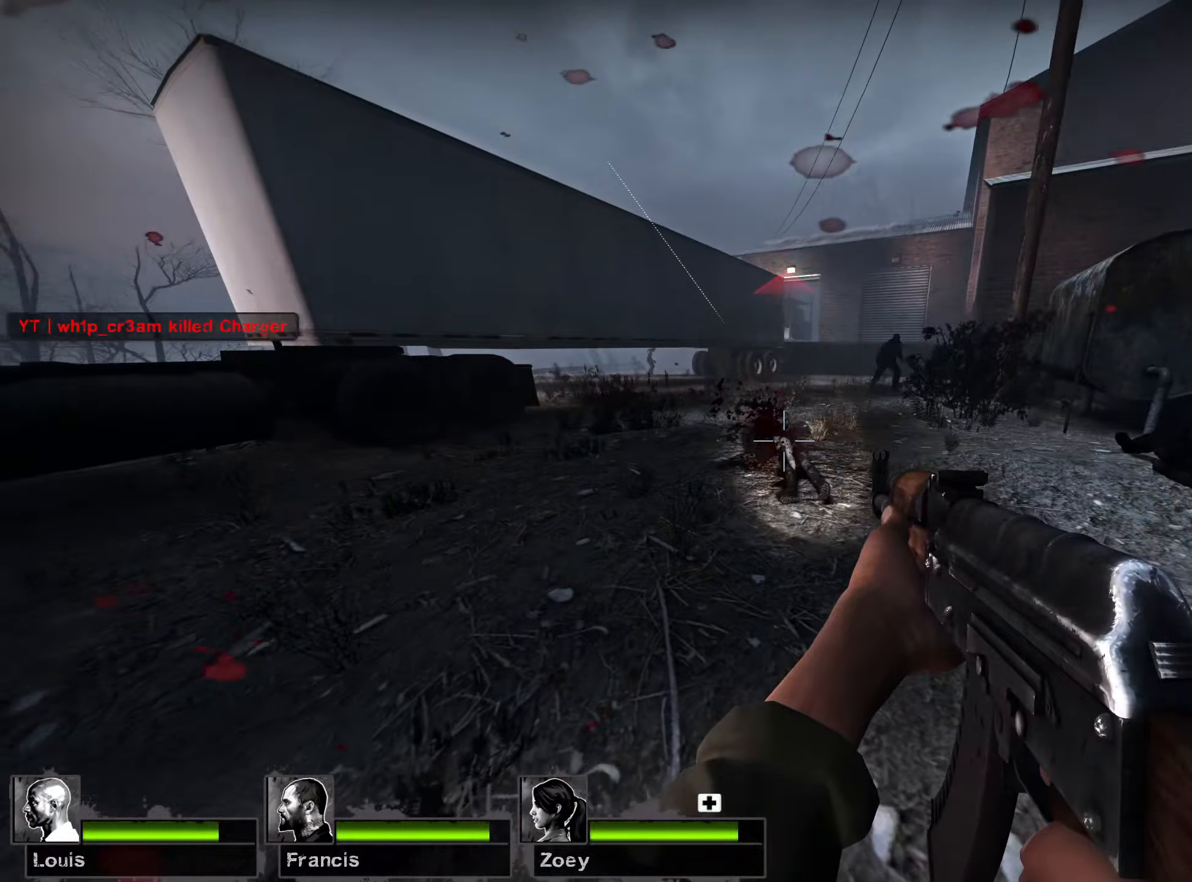
{"keys": ["w"], "mouse": [], "events": [[17, "mouse_left", "up"], [17, "r", "down"], [67, "w", "down"], [150, "r", "up"], [200, "a", "up"]]}
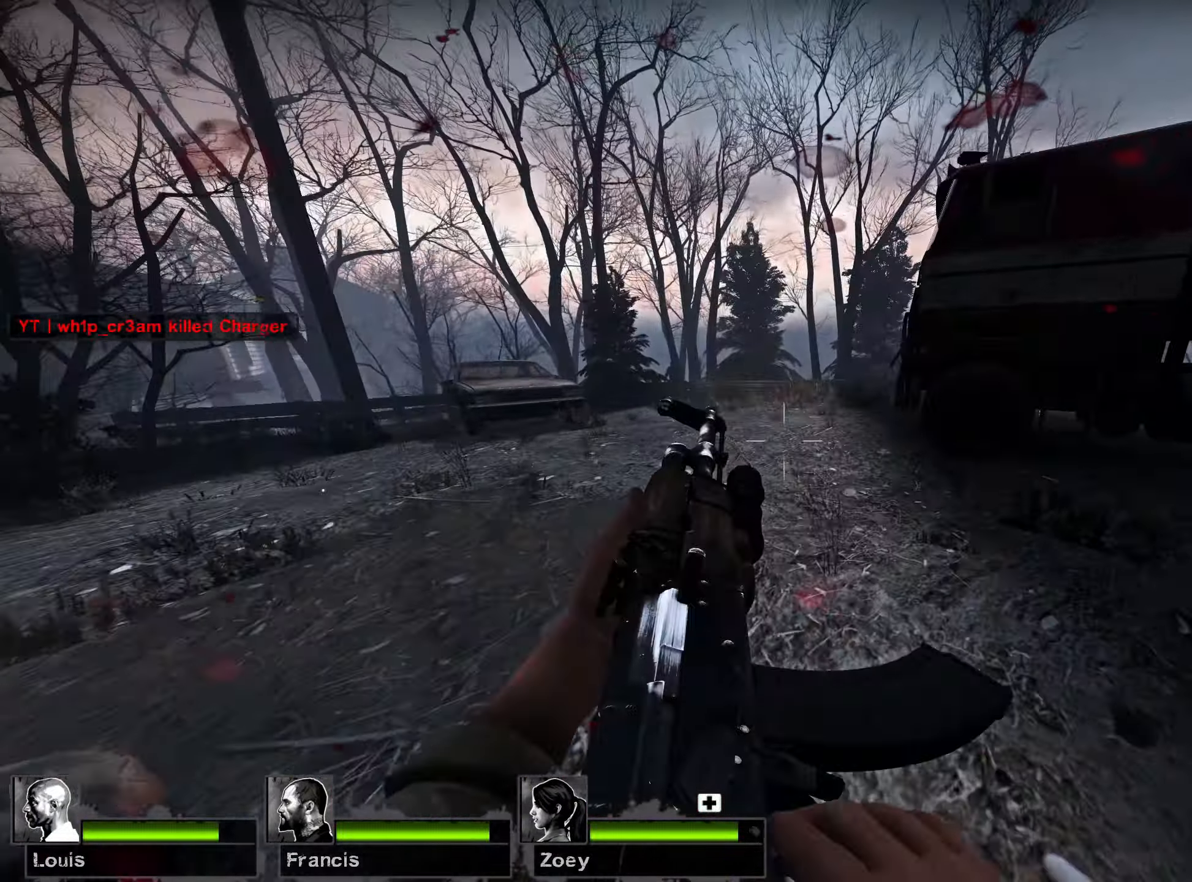
{"keys": ["a", "w"], "mouse": [], "events": [[467, "a", "down"]]}
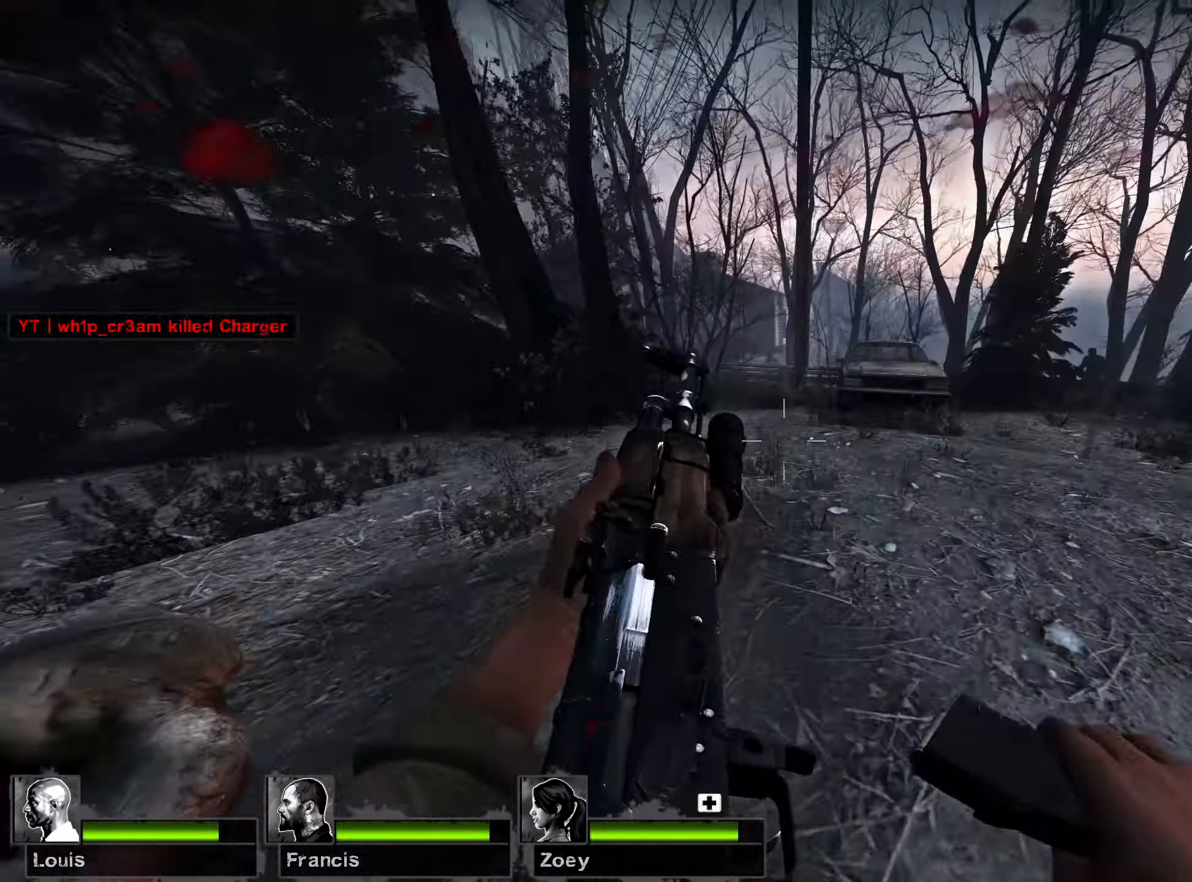
{"keys": ["w"], "mouse": [], "events": [[67, "a", "up"]]}
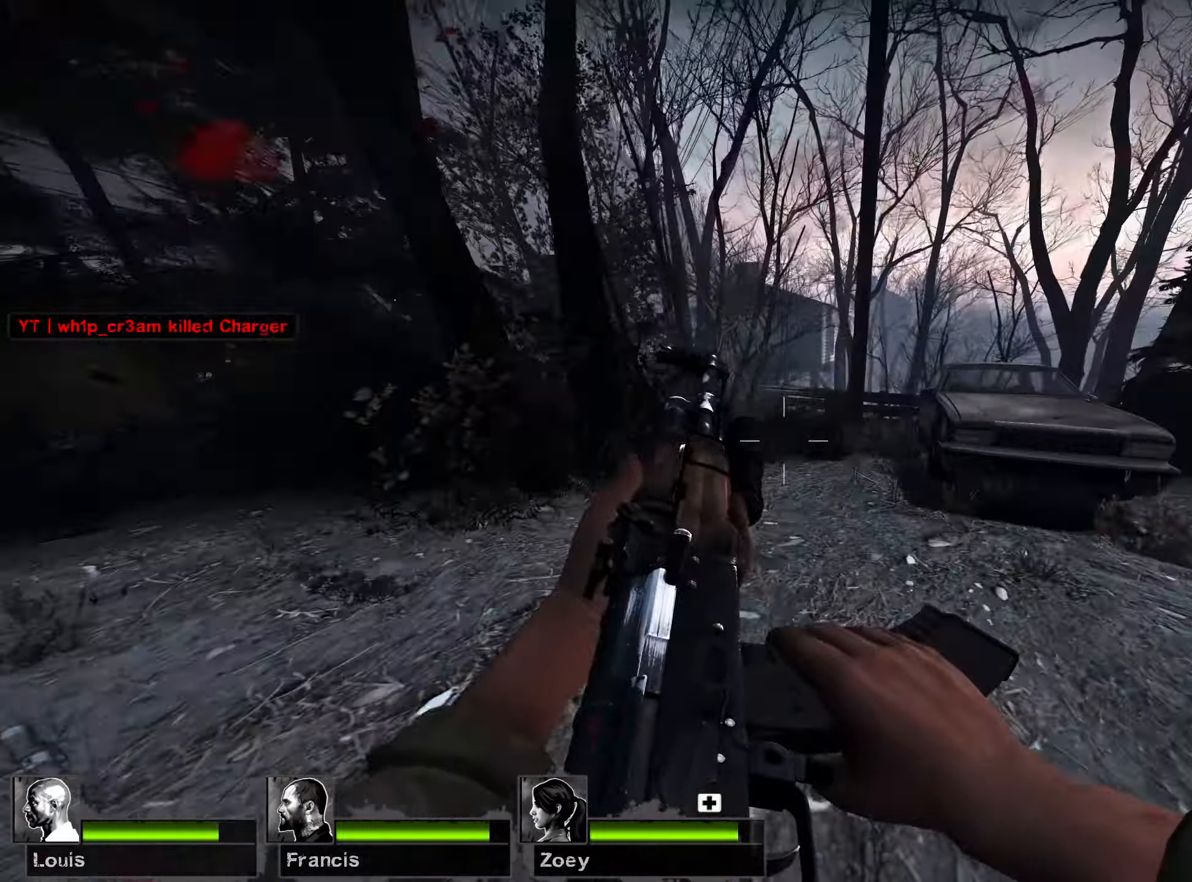
{"keys": ["w"], "mouse": [], "events": []}
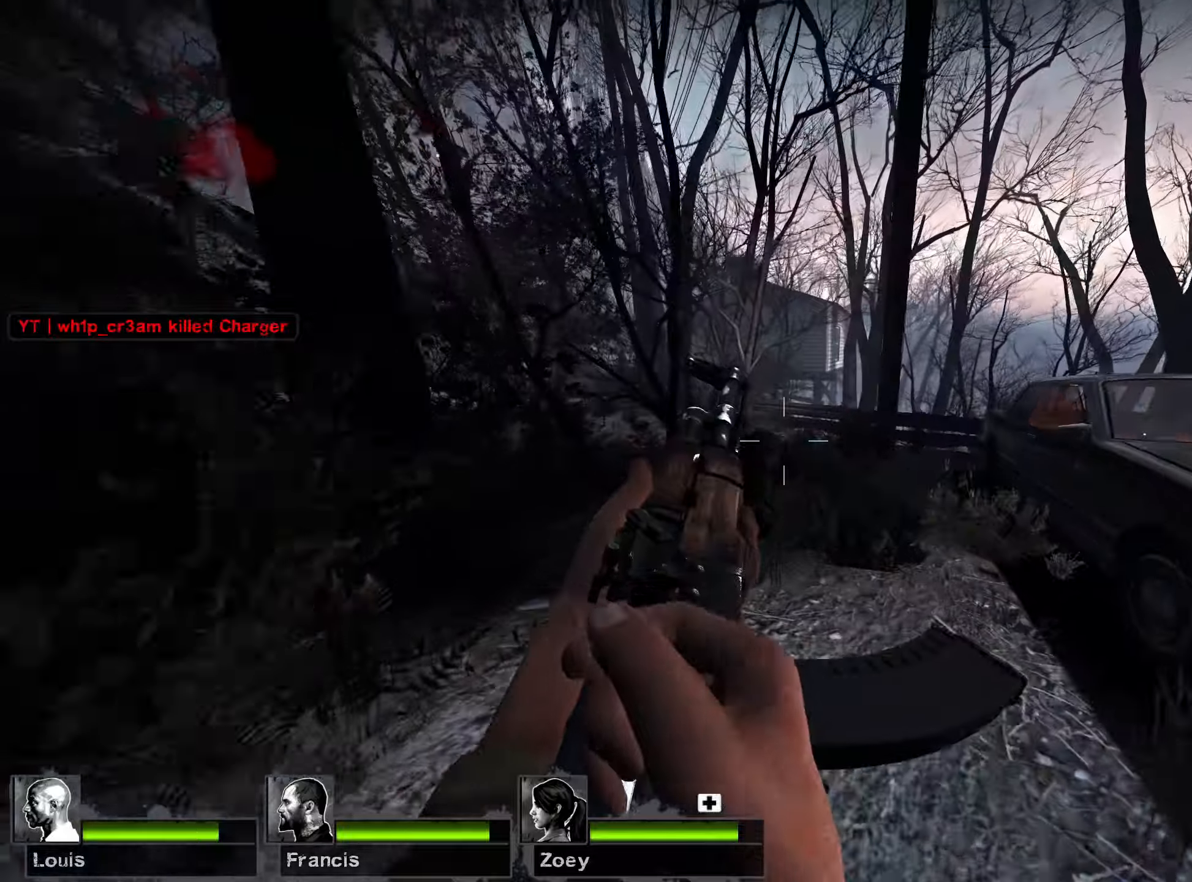
{"keys": ["w"], "mouse": [], "events": [[67, "a", "down"], [167, "a", "up"]]}
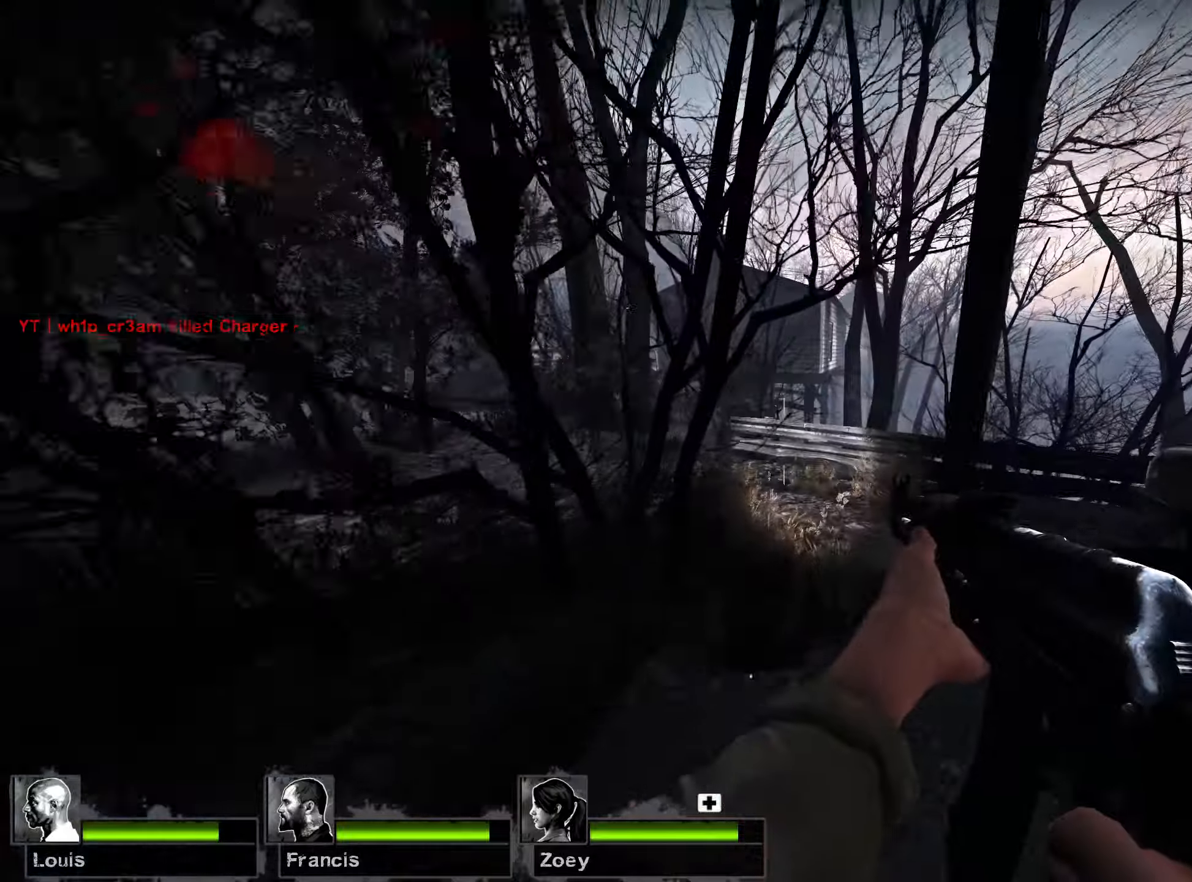
{"keys": ["w"], "mouse": [], "events": []}
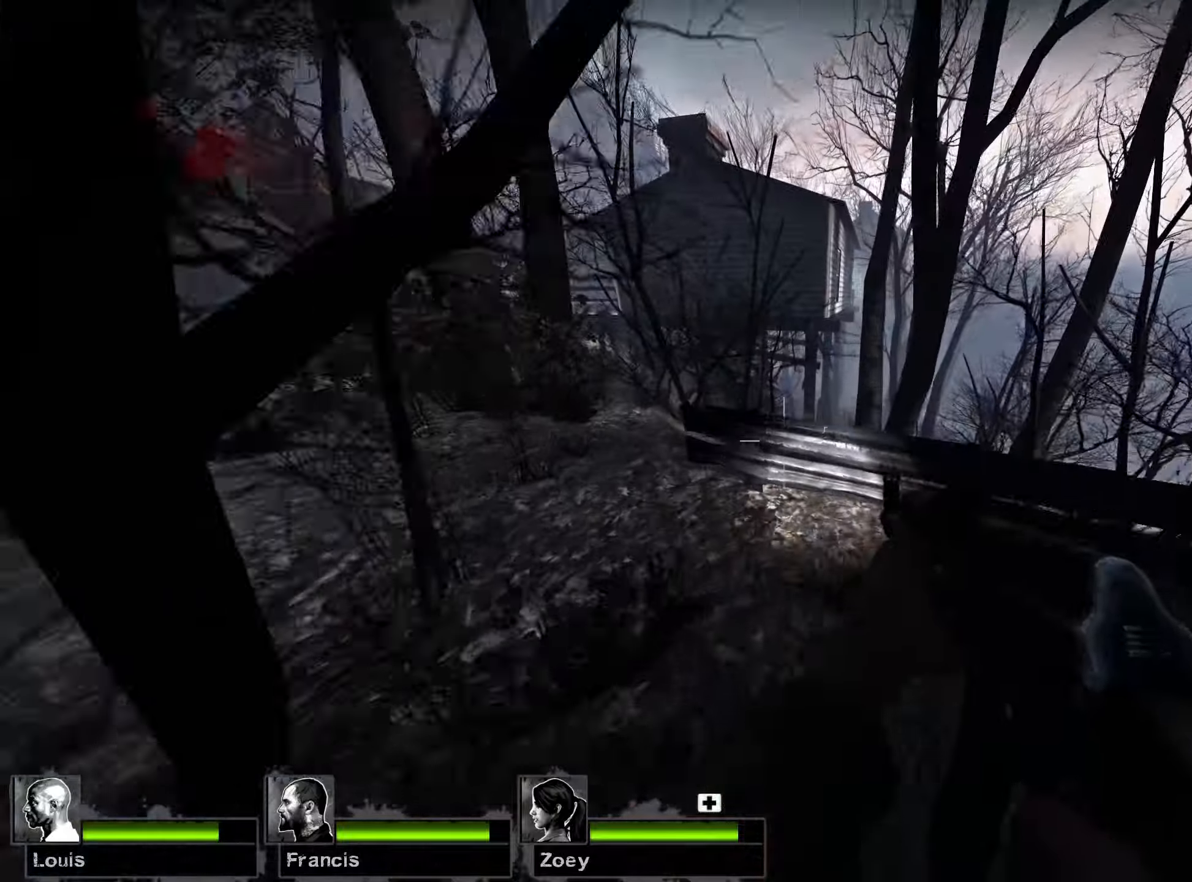
{"keys": ["d", "w"], "mouse": [], "events": [[234, "a", "down"], [234, "space", "down"], [417, "a", "up"], [417, "space", "up"], [434, "d", "down"]]}
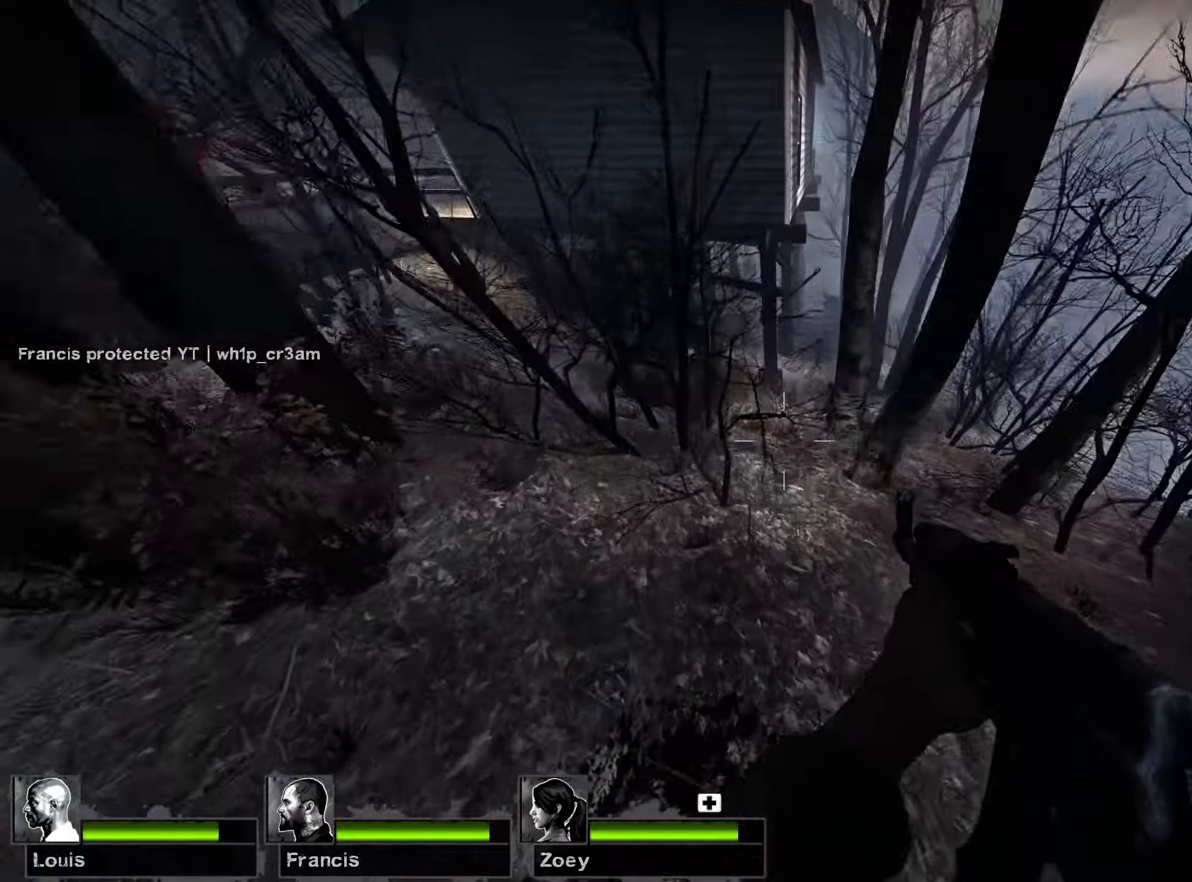
{"keys": ["d"], "mouse": [], "events": [[17, "w", "up"], [67, "a", "down"], [117, "d", "up"], [484, "a", "up"], [500, "d", "down"]]}
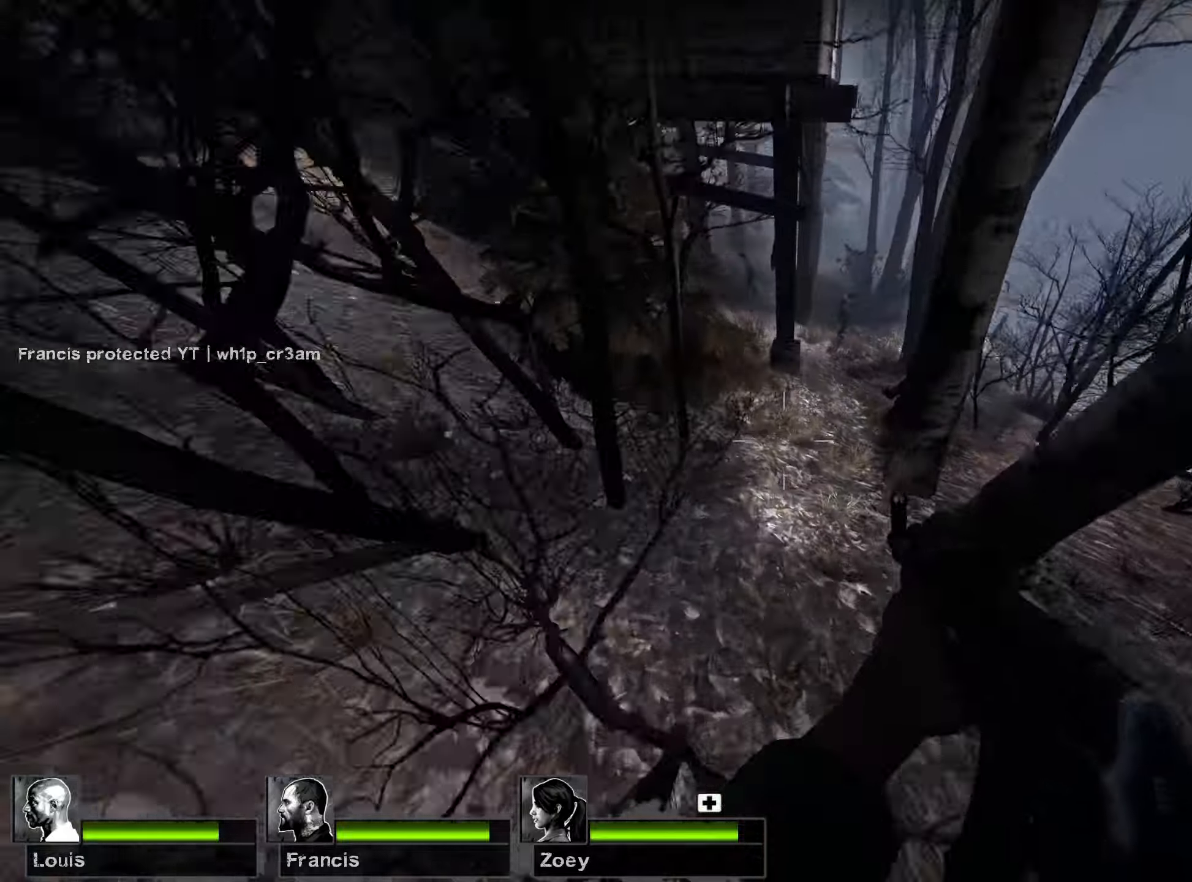
{"keys": ["a", "w"], "mouse": [], "events": [[17, "space", "down"], [234, "a", "down"], [234, "space", "up"], [284, "d", "up"], [500, "w", "down"]]}
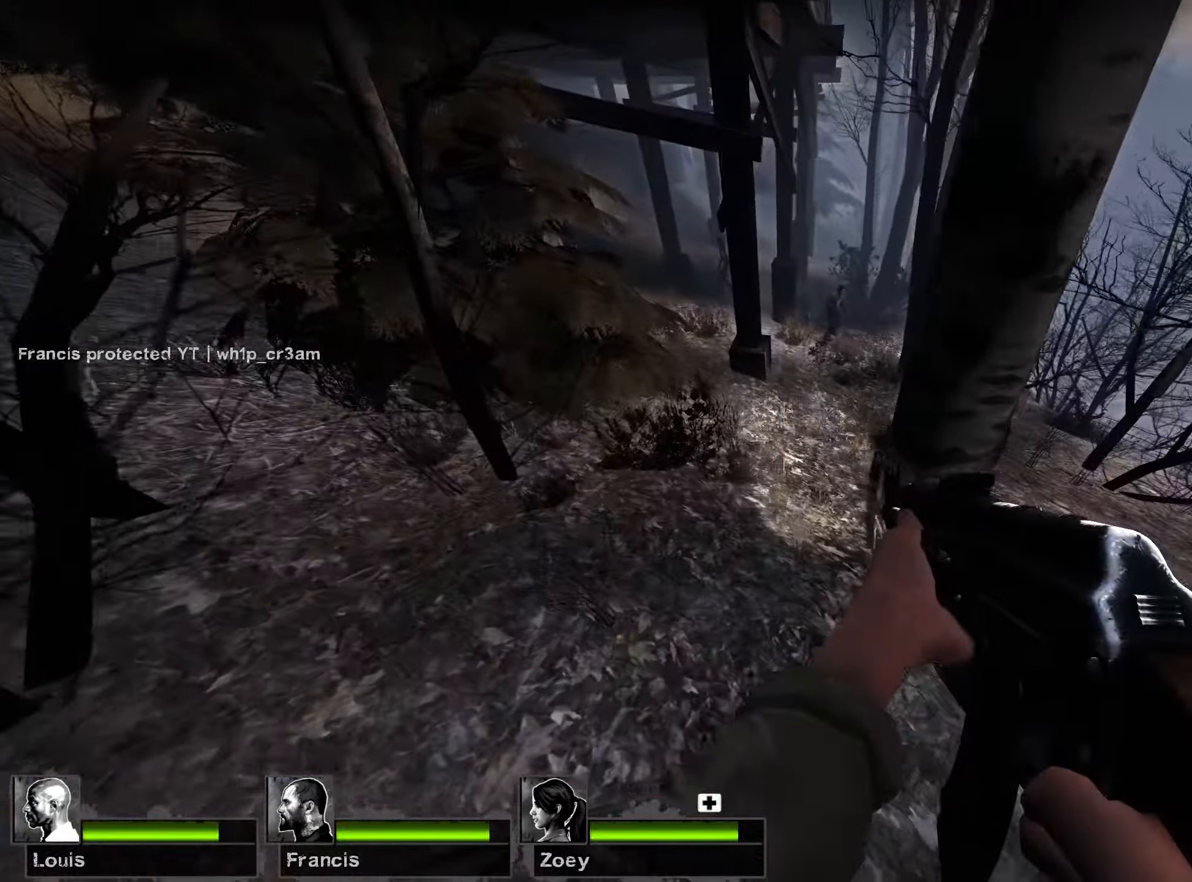
{"keys": ["w"], "mouse": [], "events": [[67, "a", "up"], [317, "d", "down"], [467, "d", "up"]]}
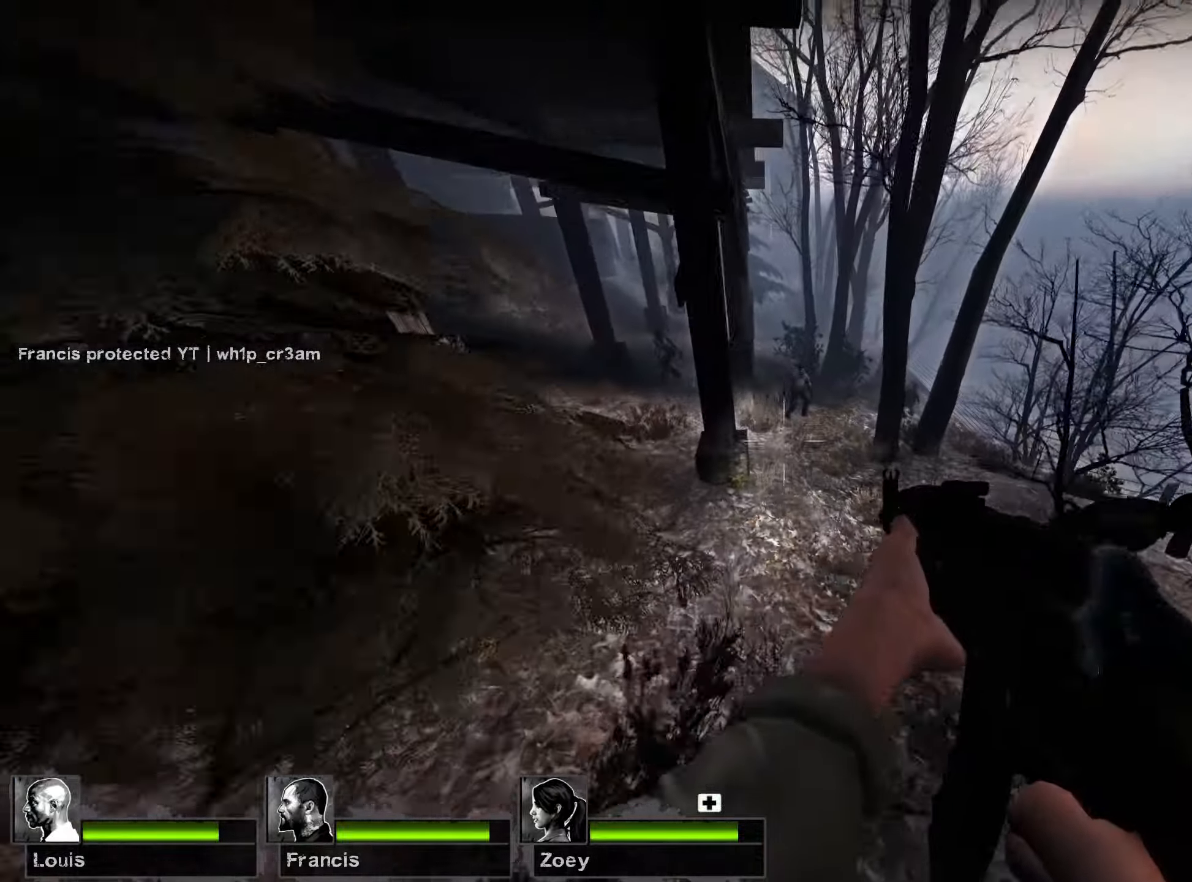
{"keys": ["w"], "mouse": ["left"], "events": [[334, "mouse_left", "down"]]}
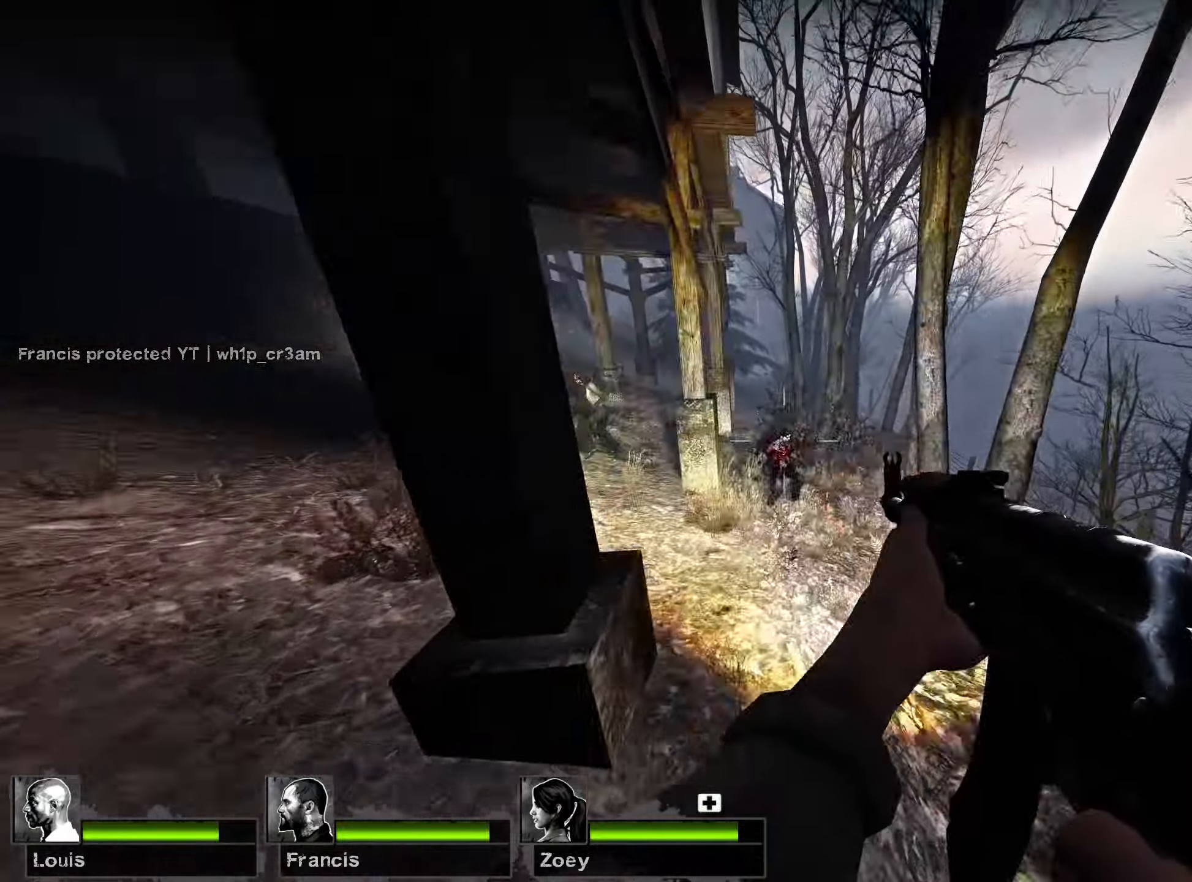
{"keys": ["w"], "mouse": ["left"], "events": [[184, "a", "down"], [300, "mouse_left", "up"], [450, "mouse_left", "down"], [500, "a", "up"]]}
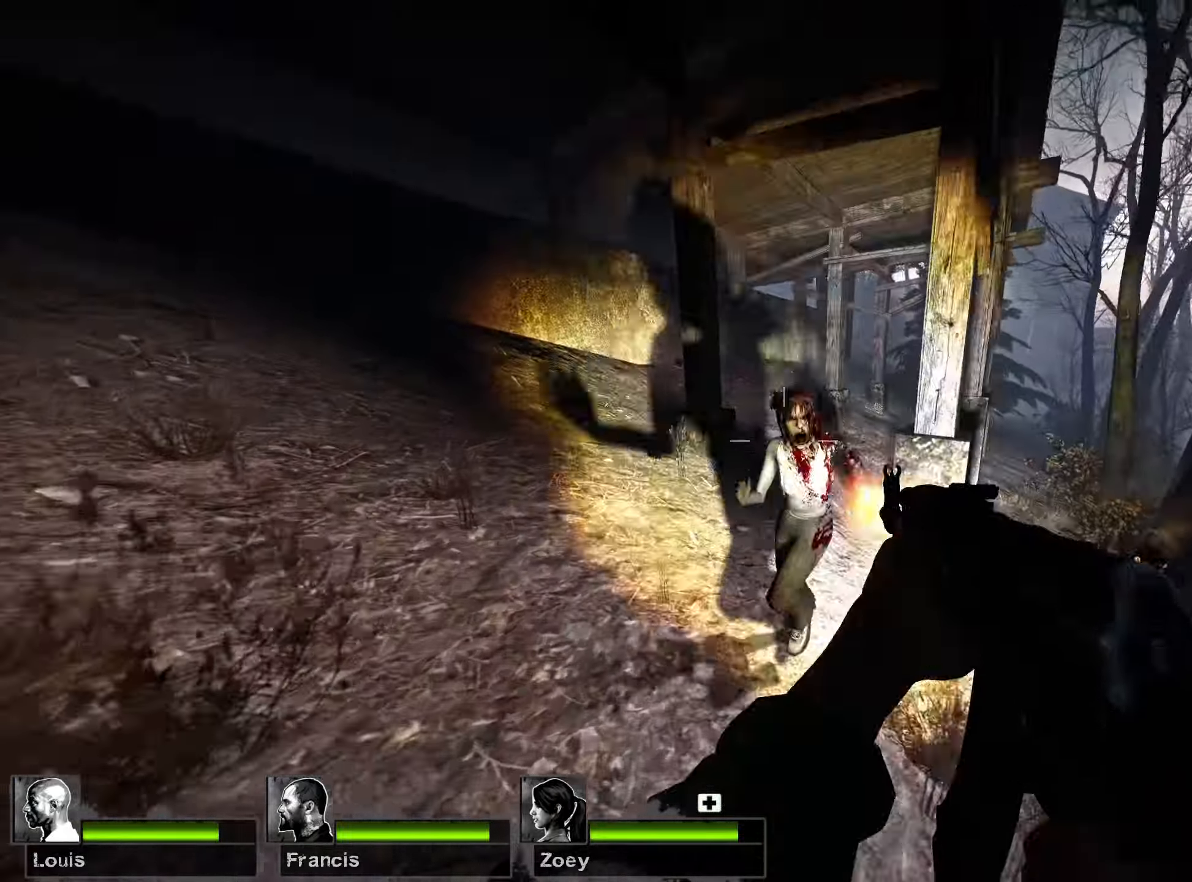
{"keys": ["a", "w"], "mouse": [], "events": [[134, "a", "down"], [200, "mouse_right", "down"], [267, "mouse_left", "up"], [384, "mouse_right", "up"]]}
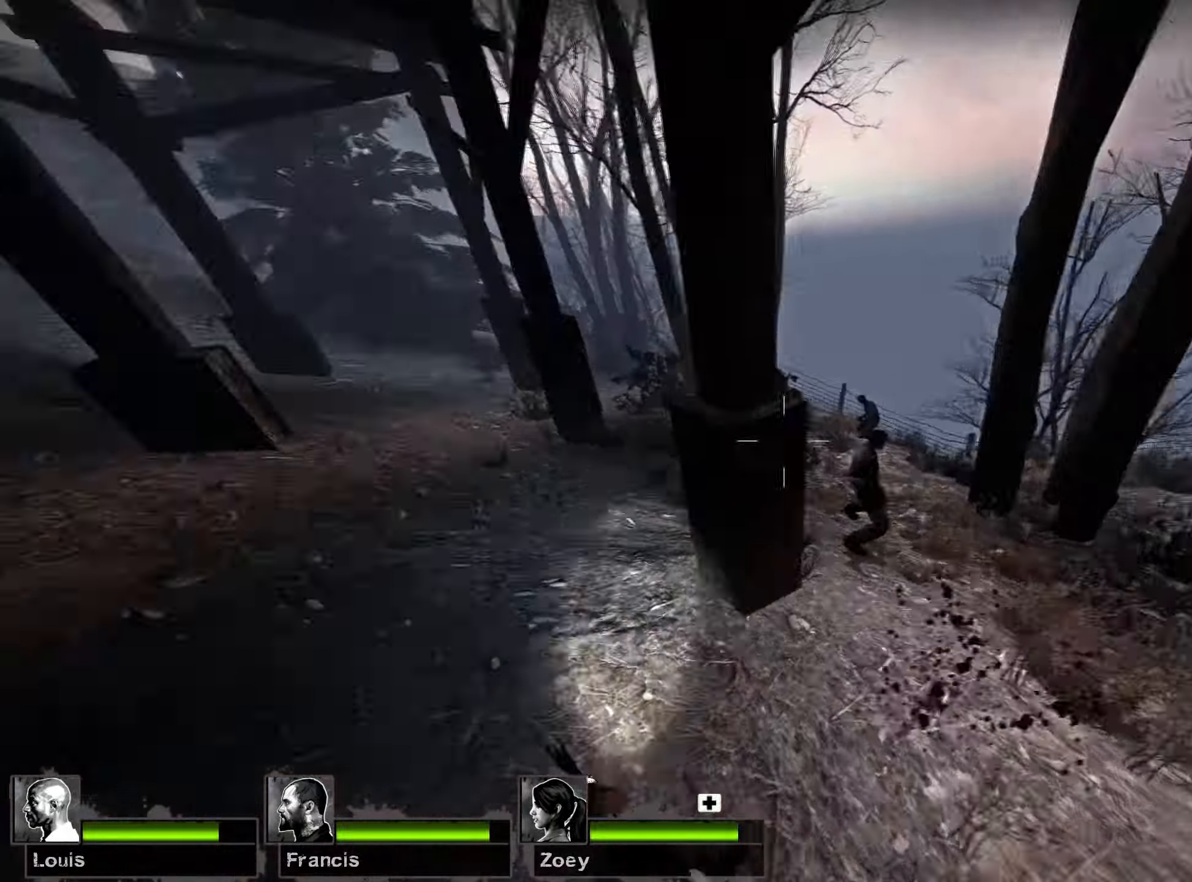
{"keys": ["w"], "mouse": [], "events": [[134, "a", "up"]]}
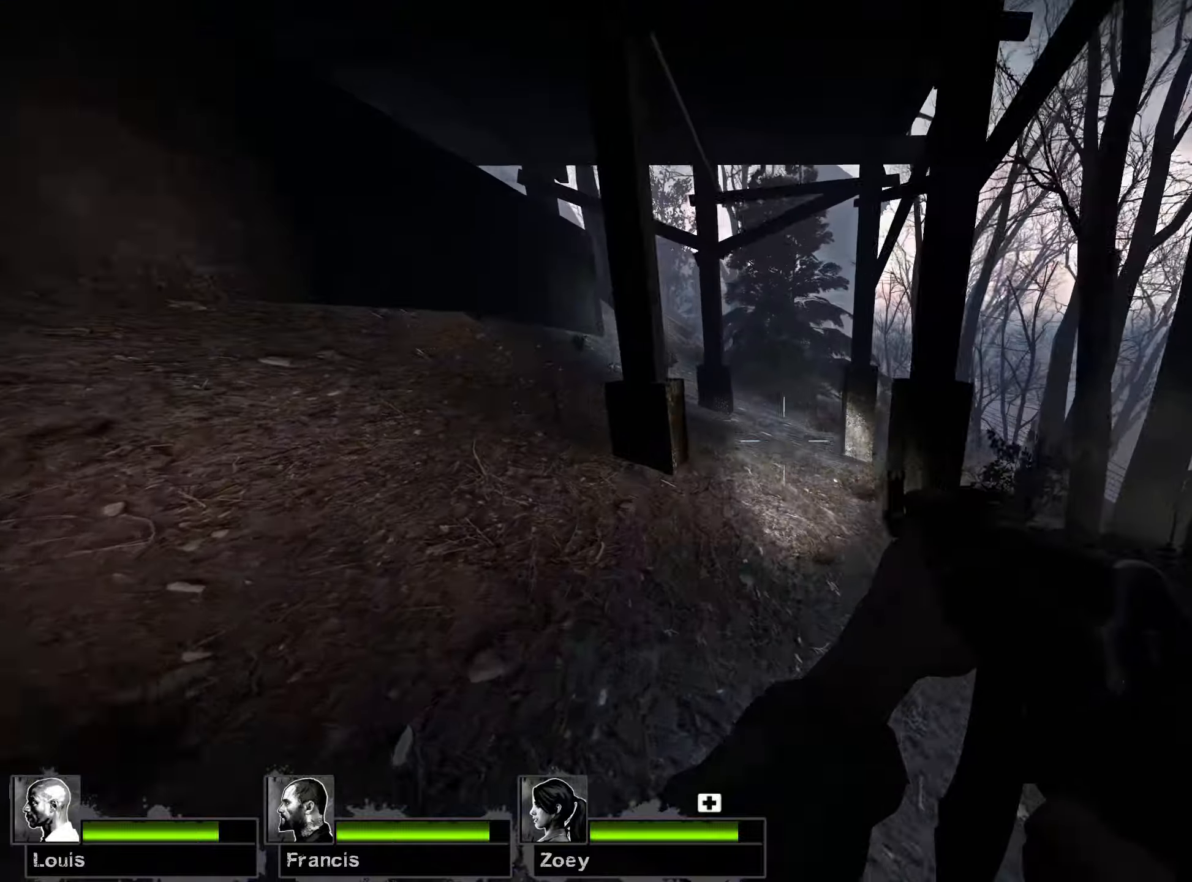
{"keys": ["w"], "mouse": [], "events": []}
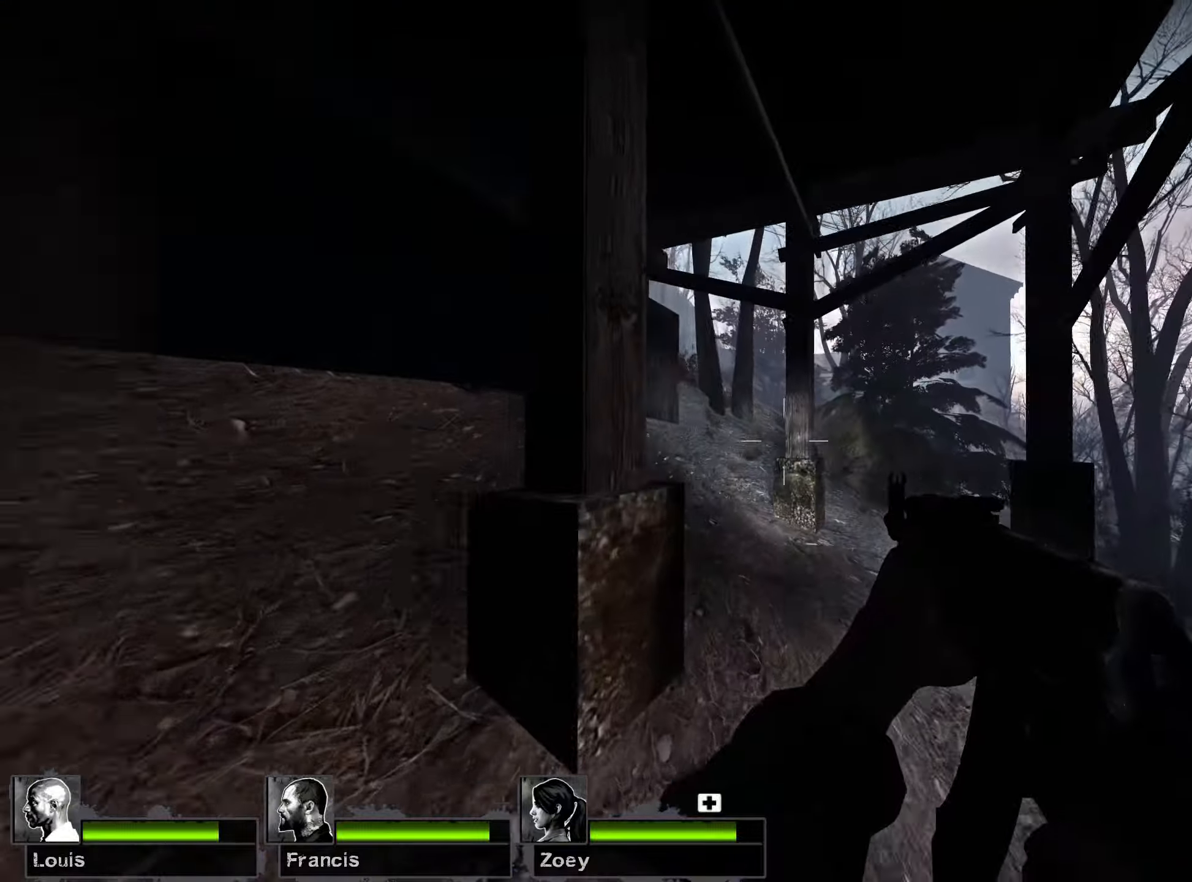
{"keys": ["a", "w"], "mouse": [], "events": [[417, "a", "down"]]}
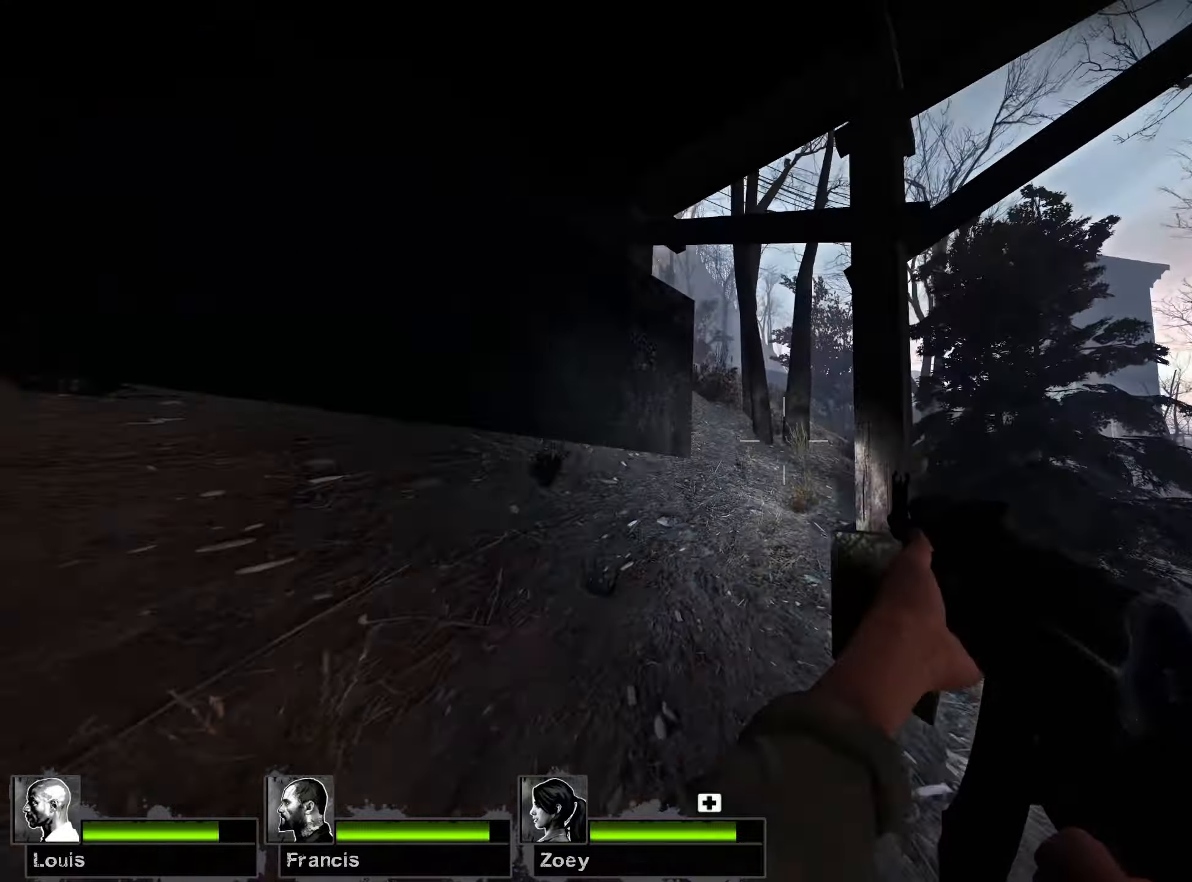
{"keys": ["w"], "mouse": [], "events": [[84, "a", "up"]]}
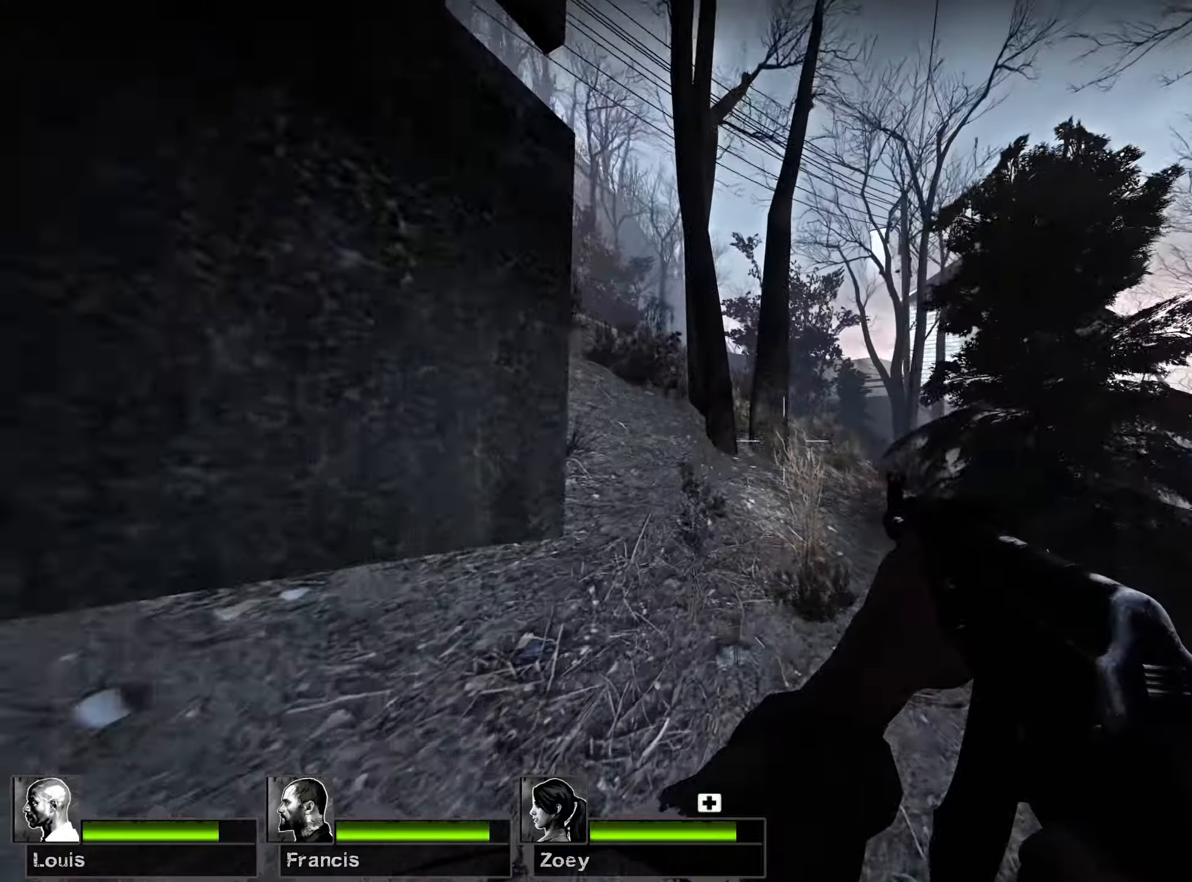
{"keys": ["a", "w"], "mouse": [], "events": [[17, "d", "down"], [84, "d", "up"], [134, "a", "down"]]}
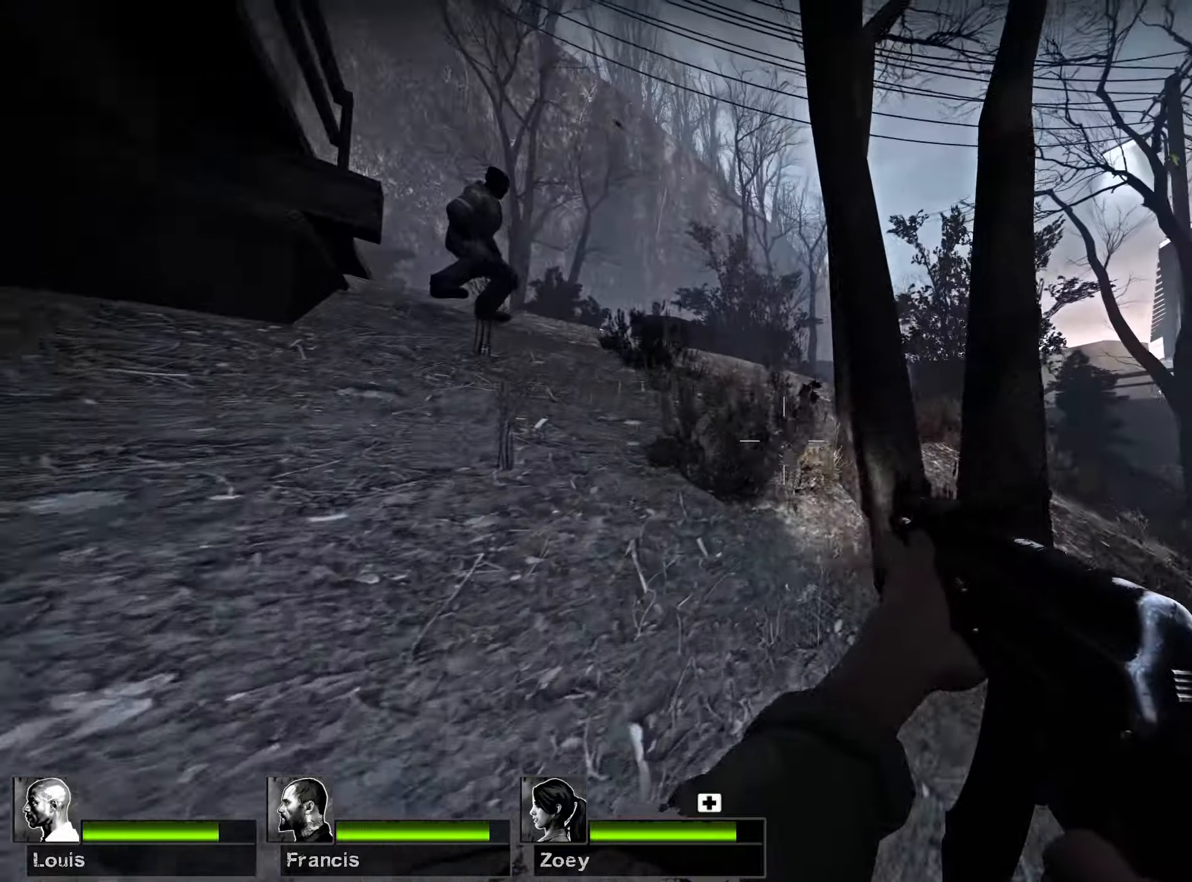
{"keys": ["w"], "mouse": ["left"], "events": [[234, "a", "up"], [450, "mouse_left", "down"]]}
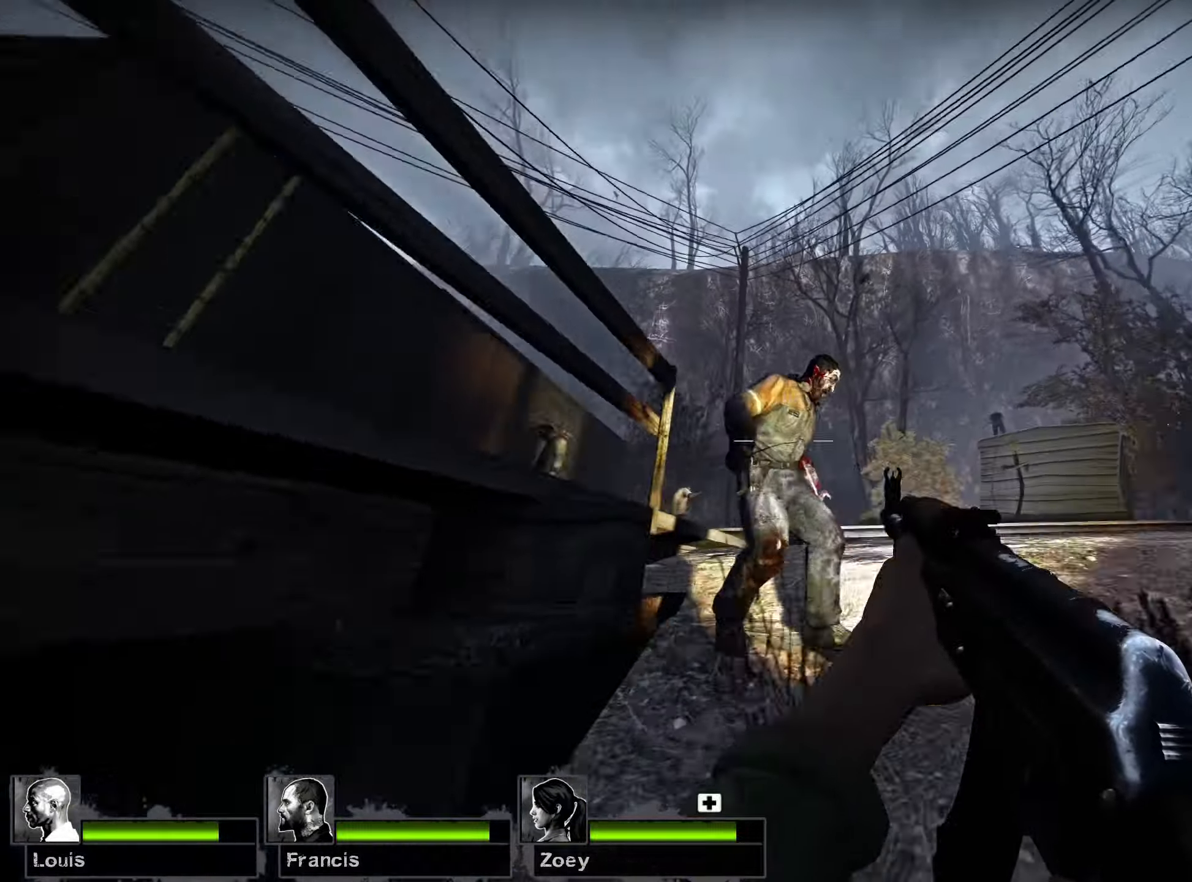
{"keys": ["a", "w"], "mouse": [], "events": [[84, "d", "down"], [134, "w", "up"], [200, "mouse_right", "down"], [300, "mouse_left", "up"], [300, "w", "down"], [400, "mouse_right", "up"], [450, "d", "up"], [500, "a", "down"]]}
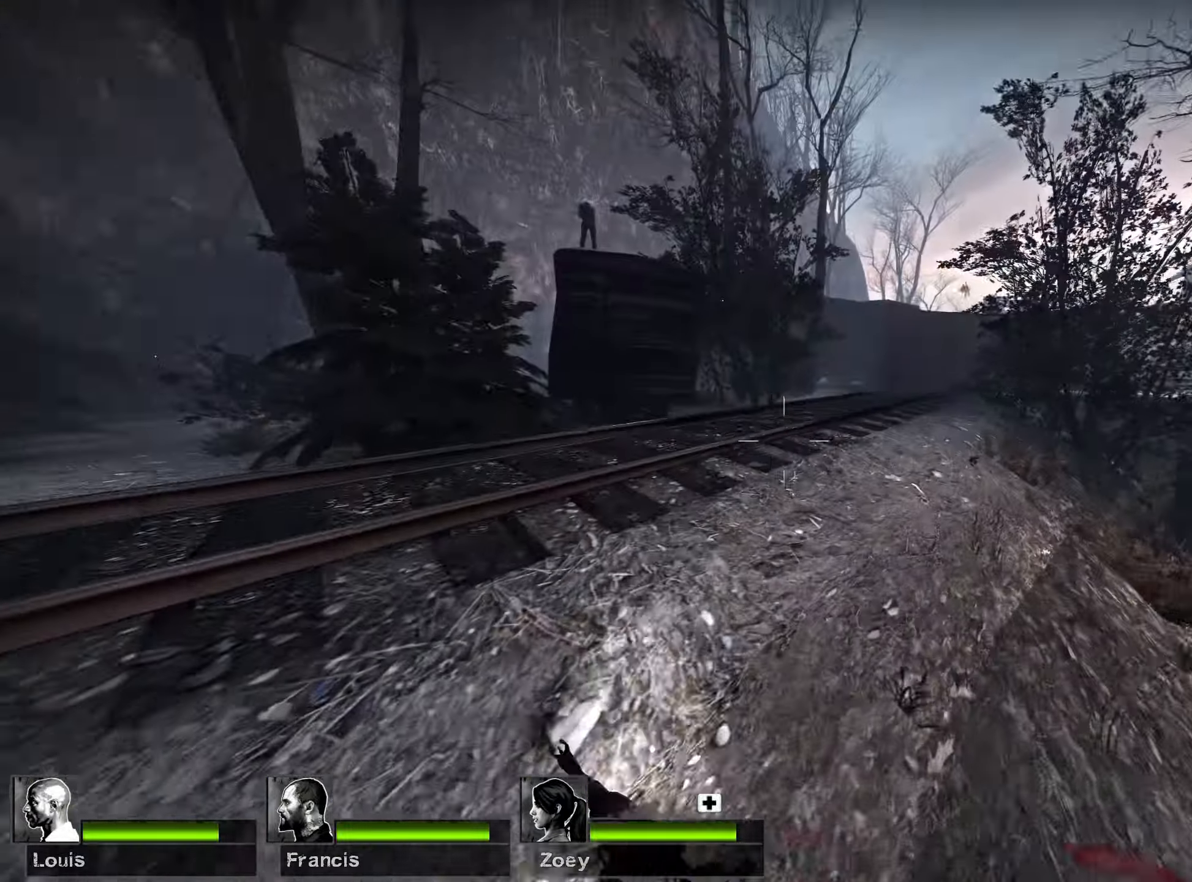
{"keys": ["d", "w"], "mouse": [], "events": [[67, "a", "up"], [117, "d", "down"], [200, "d", "up"], [484, "d", "down"]]}
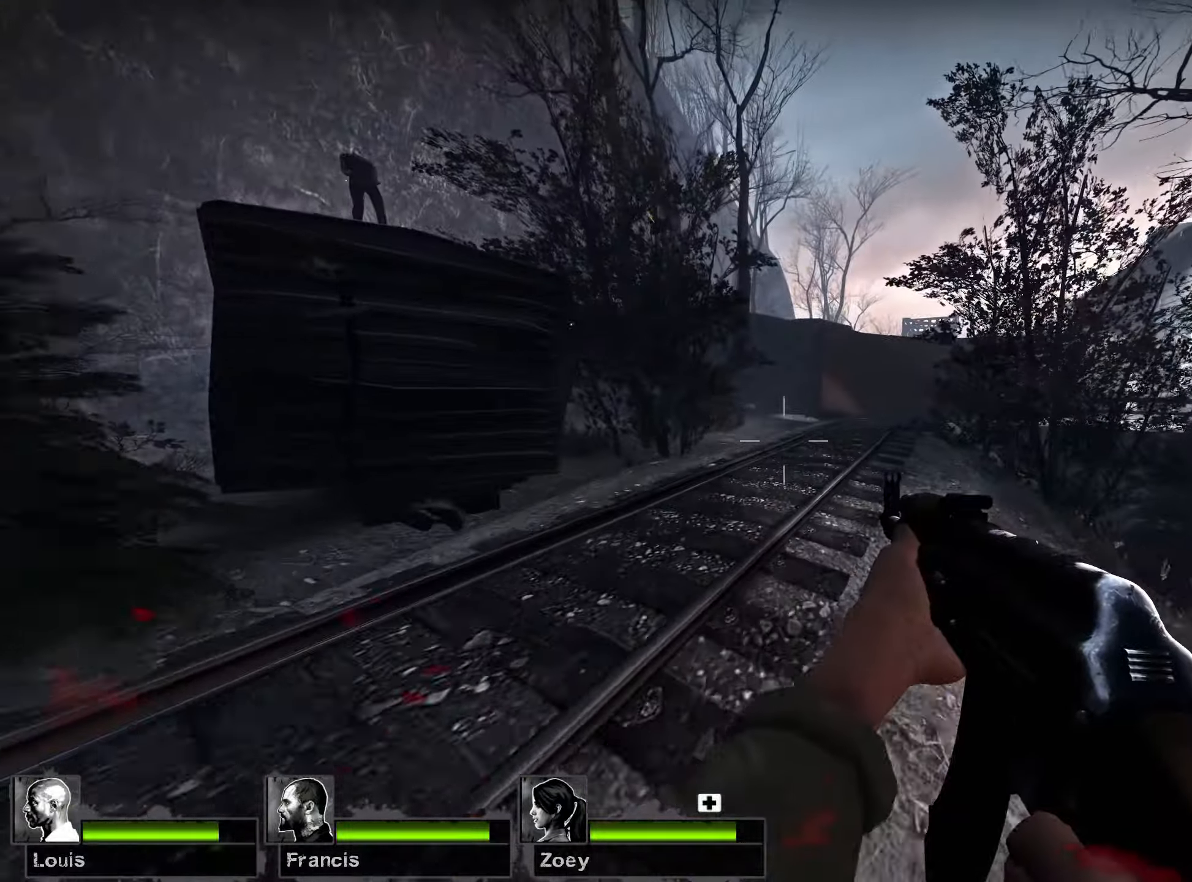
{"keys": ["a", "w"], "mouse": [], "events": [[117, "d", "up"], [450, "a", "down"]]}
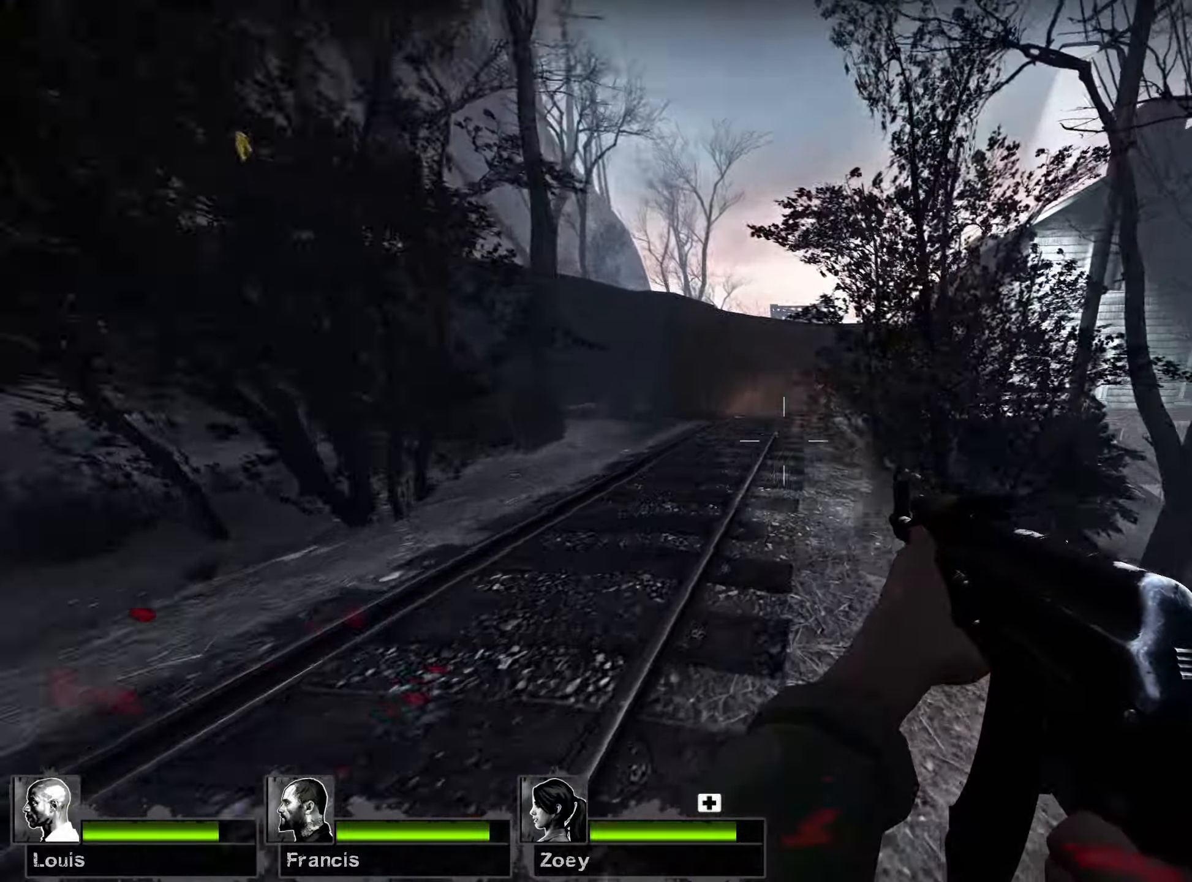
{"keys": ["a"], "mouse": [], "events": [[84, "w", "up"], [184, "s", "down"], [434, "s", "up"]]}
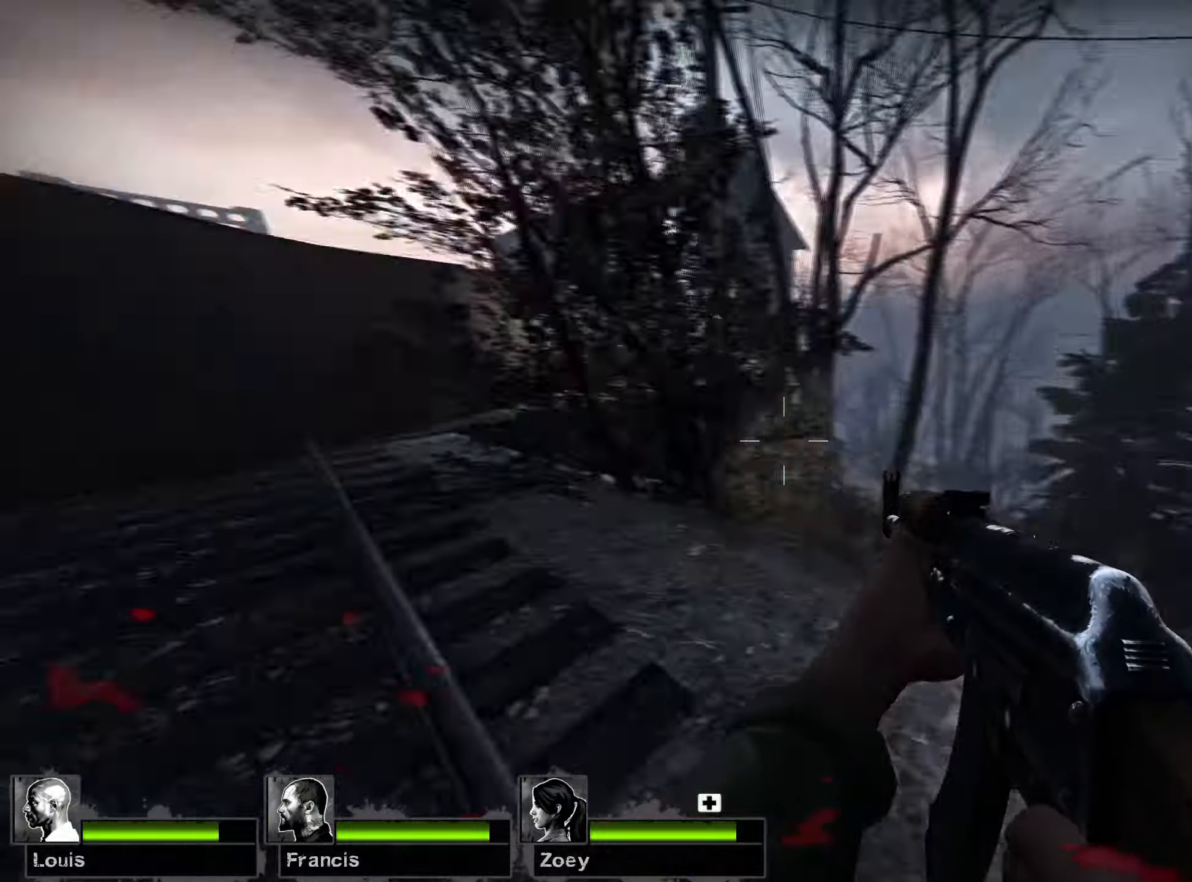
{"keys": ["a", "w"], "mouse": [], "events": [[67, "w", "down"]]}
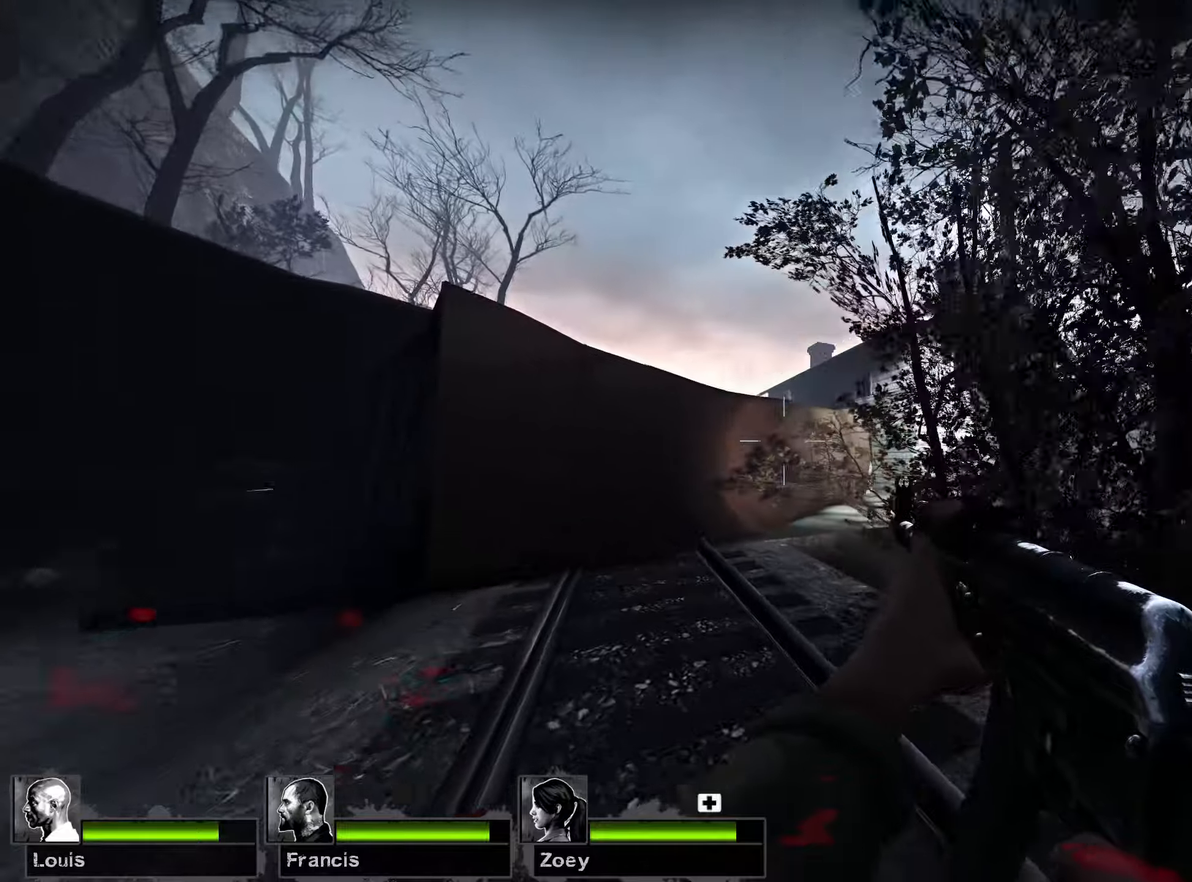
{"keys": ["w"], "mouse": [], "events": [[234, "a", "up"]]}
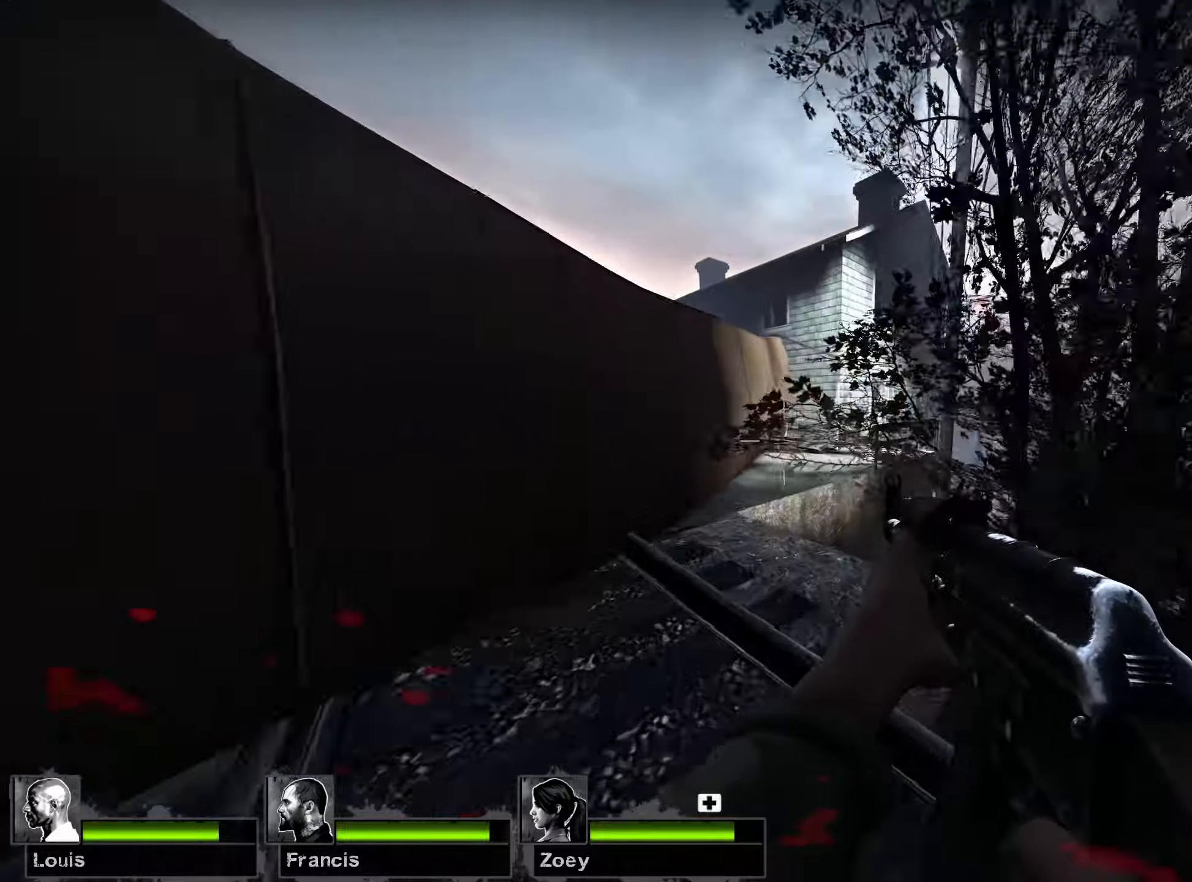
{"keys": ["w"], "mouse": [], "events": [[400, "a", "down"], [484, "a", "up"]]}